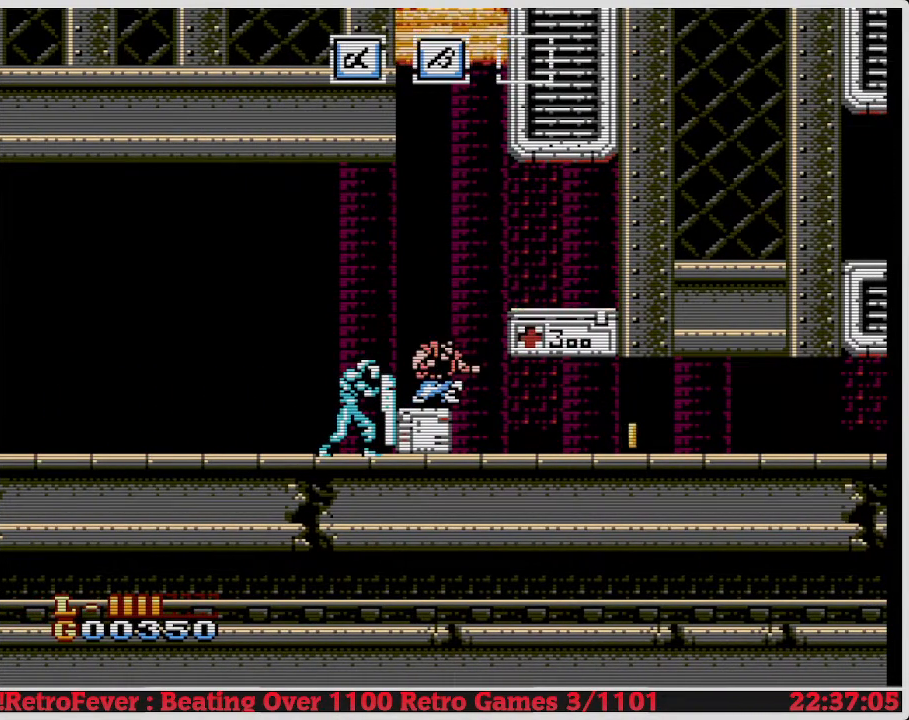
Gameplay with a controller (Nintendo layout); each line is a JSON object with the inputs held at the frame after it. "events" lists button and stick changes between this image and that frame as [ms after this image, input, new state], when the widget could be followed in between. Not read: L3 R3.
{"buttons": ["DPAD_DOWN"], "events": [[17, "DPAD_DOWN", "up"], [133, "DPAD_LEFT", "down"], [217, "DPAD_DOWN", "down"], [233, "DPAD_LEFT", "up"], [283, "B", "down"], [433, "B", "up"]]}
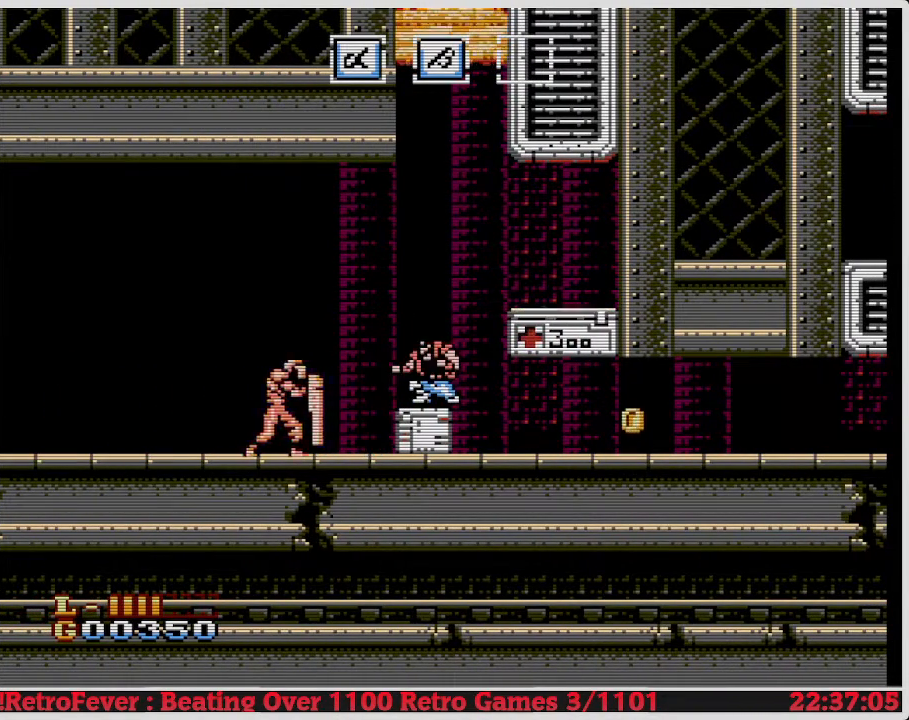
{"buttons": ["DPAD_RIGHT"], "events": [[333, "DPAD_DOWN", "up"], [383, "DPAD_RIGHT", "down"]]}
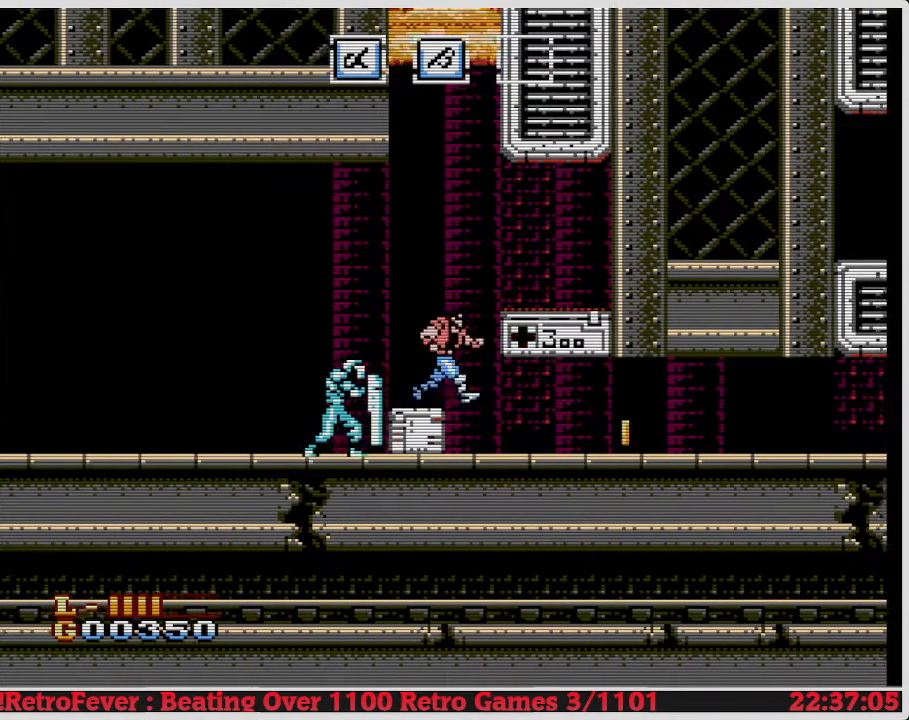
{"buttons": ["DPAD_RIGHT"], "events": []}
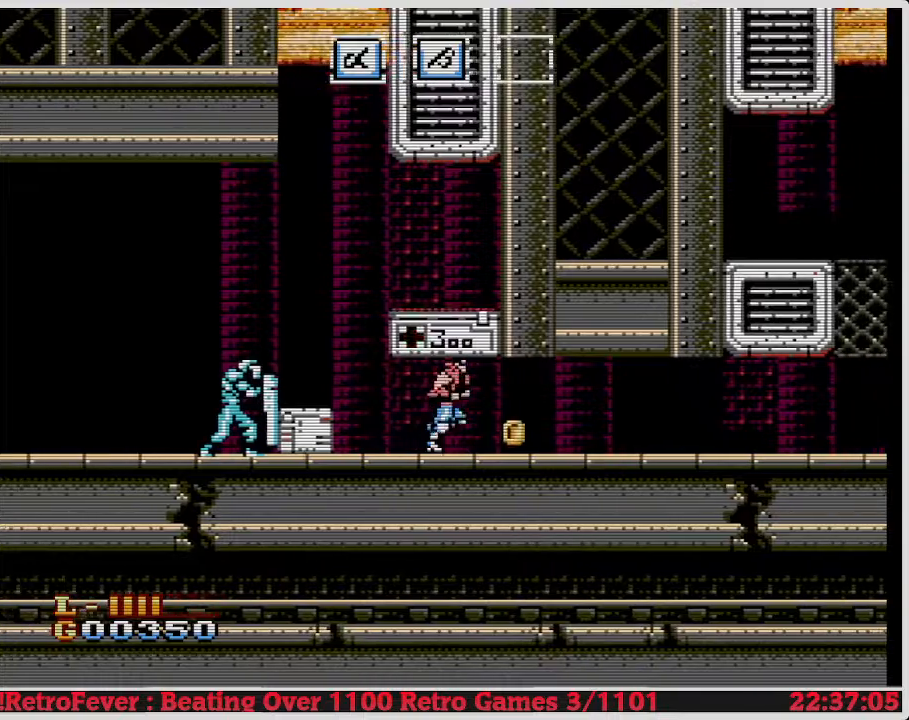
{"buttons": ["DPAD_LEFT"], "events": [[133, "DPAD_RIGHT", "up"], [217, "DPAD_LEFT", "down"]]}
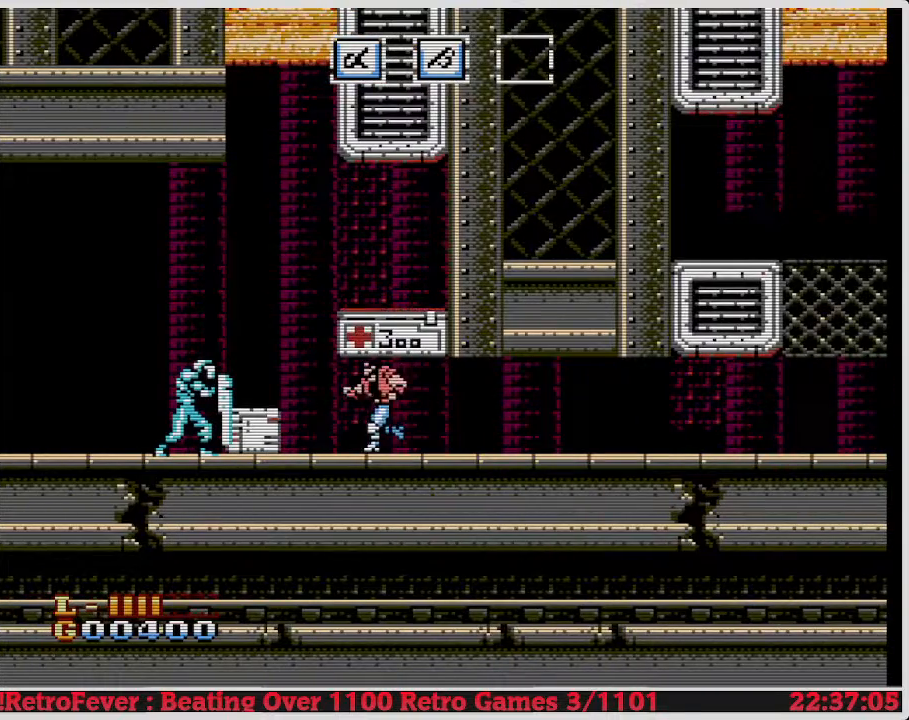
{"buttons": [], "events": [[350, "DPAD_LEFT", "up"]]}
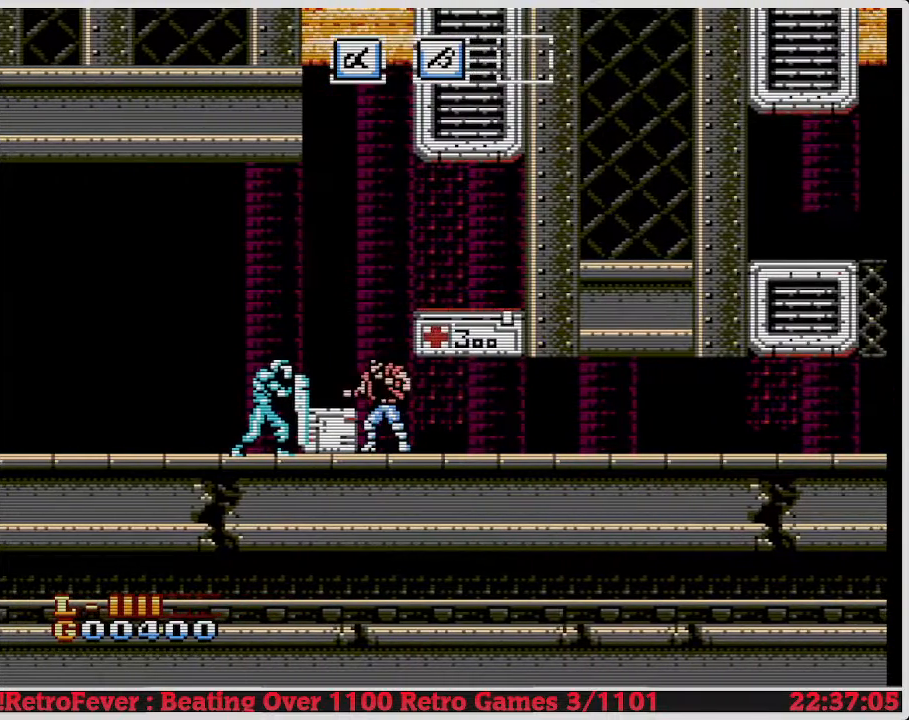
{"buttons": ["DPAD_DOWN"], "events": [[183, "DPAD_DOWN", "down"], [283, "B", "down"], [417, "B", "up"]]}
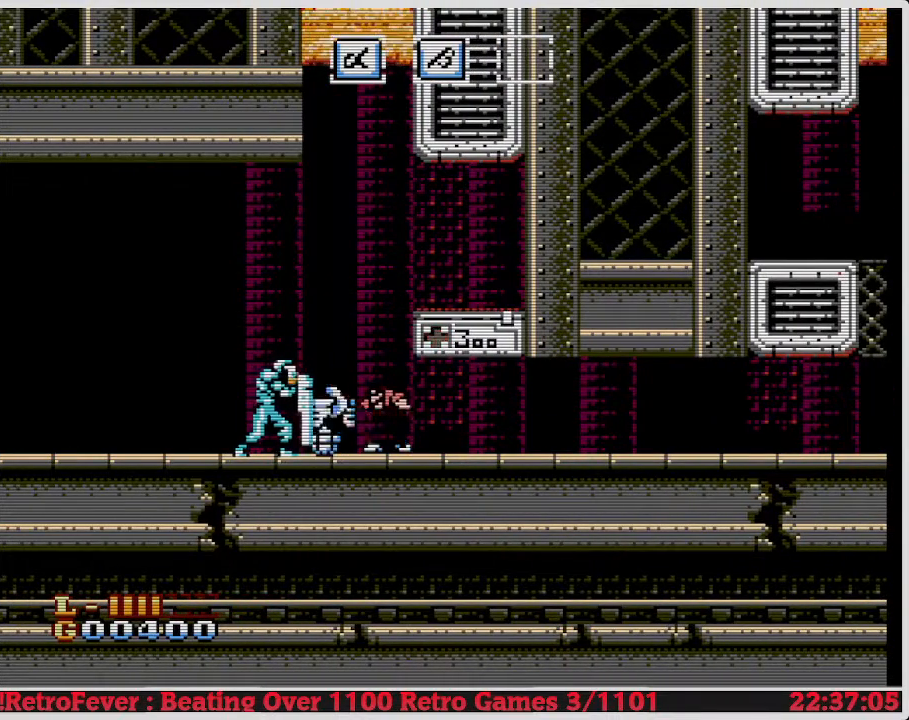
{"buttons": ["B", "DPAD_DOWN"], "events": [[367, "B", "down"]]}
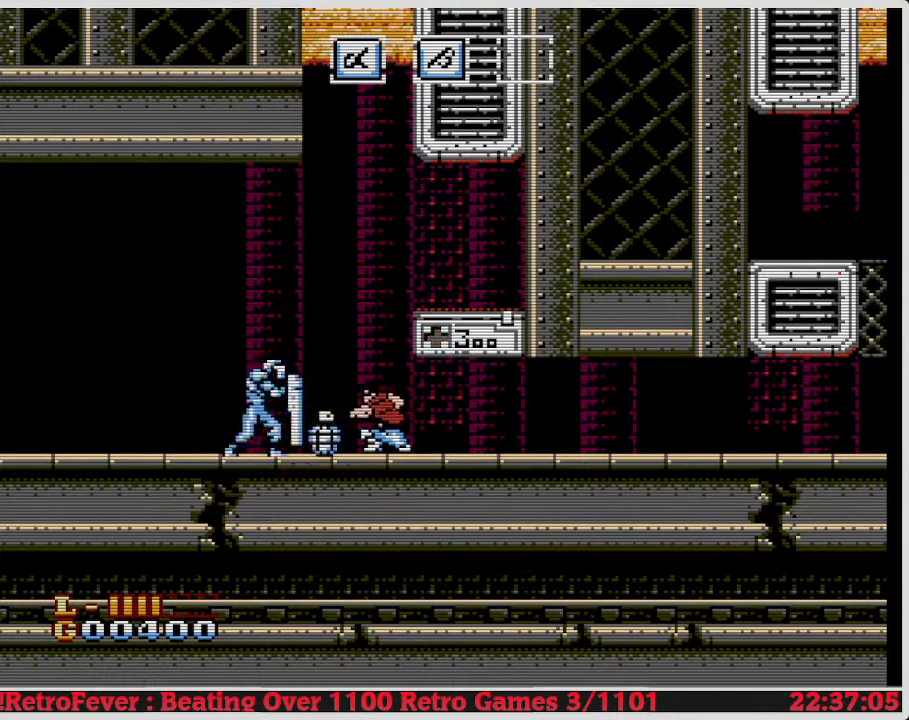
{"buttons": [], "events": [[33, "B", "up"], [150, "DPAD_RIGHT", "down"], [183, "DPAD_DOWN", "up"], [467, "DPAD_RIGHT", "up"]]}
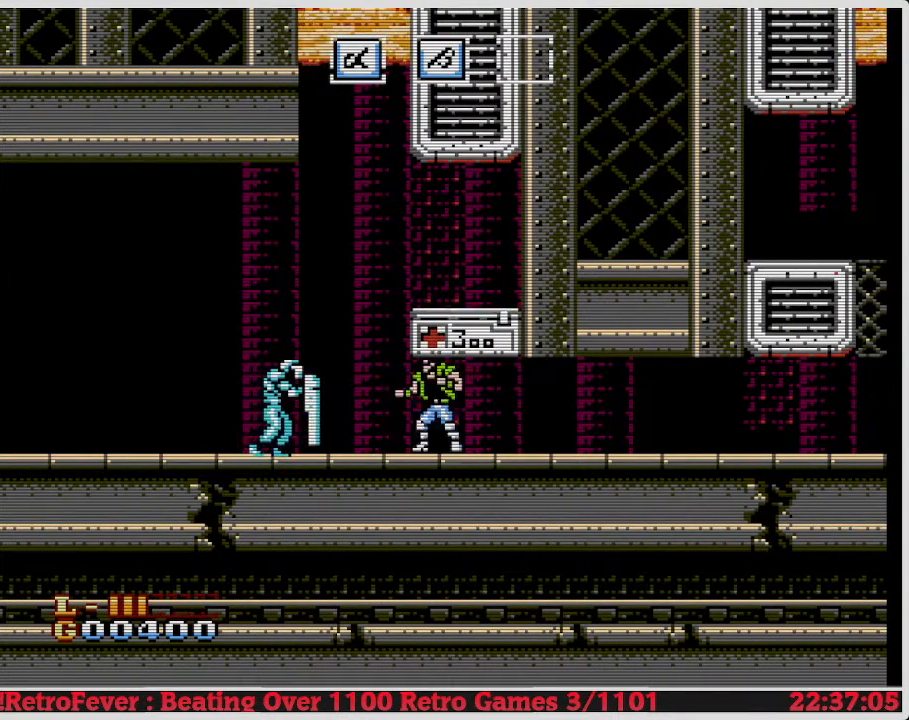
{"buttons": ["B"], "events": [[17, "DPAD_LEFT", "down"], [233, "B", "down"], [283, "DPAD_LEFT", "up"], [367, "B", "up"], [433, "B", "down"]]}
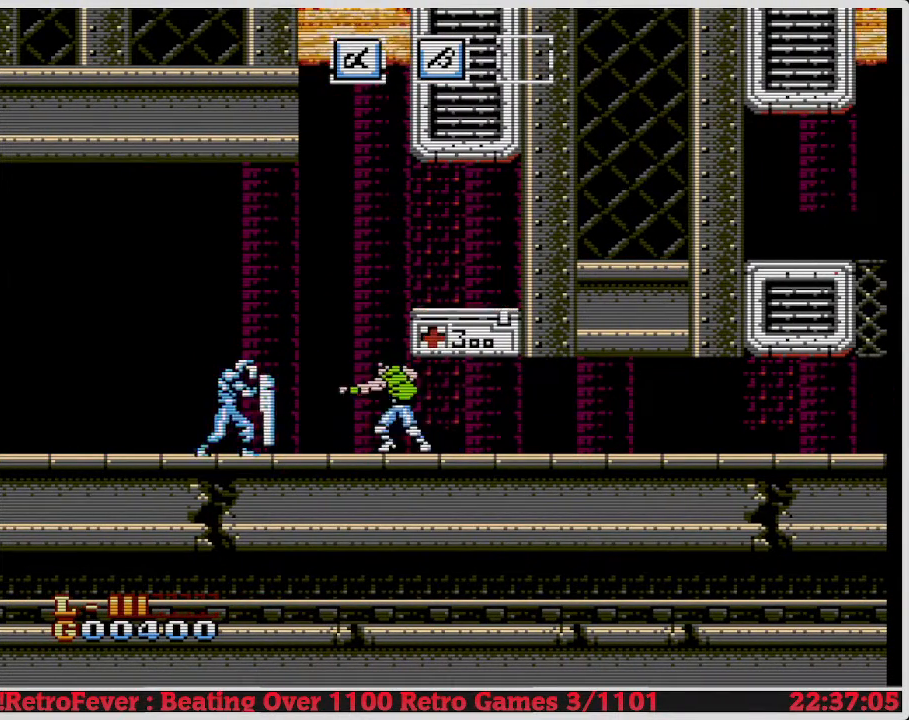
{"buttons": [], "events": [[83, "B", "up"], [183, "DPAD_LEFT", "down"], [317, "B", "down"], [367, "DPAD_LEFT", "up"], [467, "B", "up"]]}
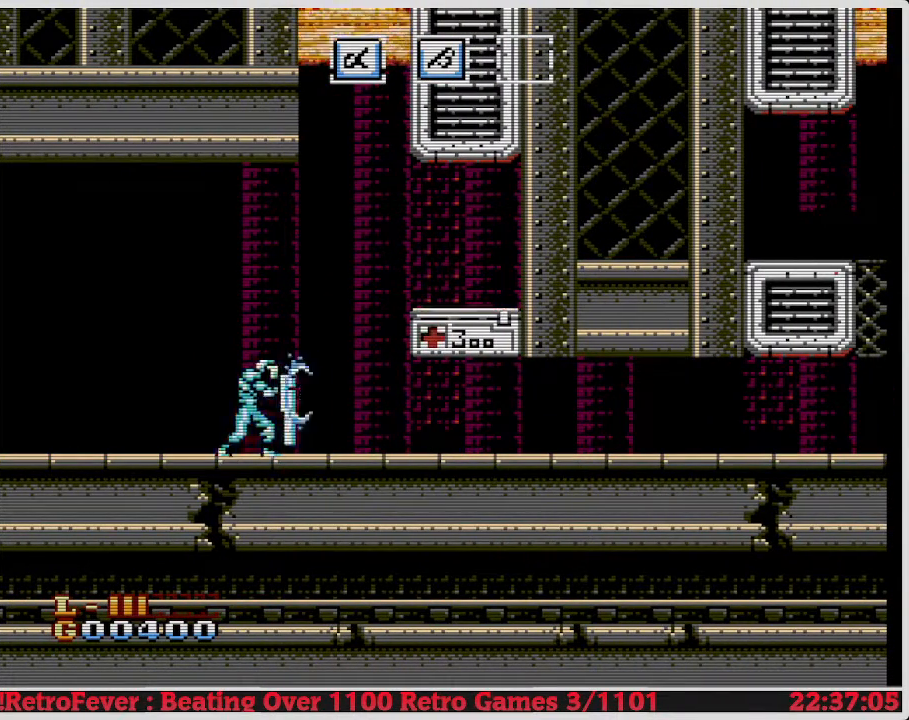
{"buttons": ["B", "DPAD_LEFT"], "events": [[333, "DPAD_LEFT", "down"], [483, "B", "down"]]}
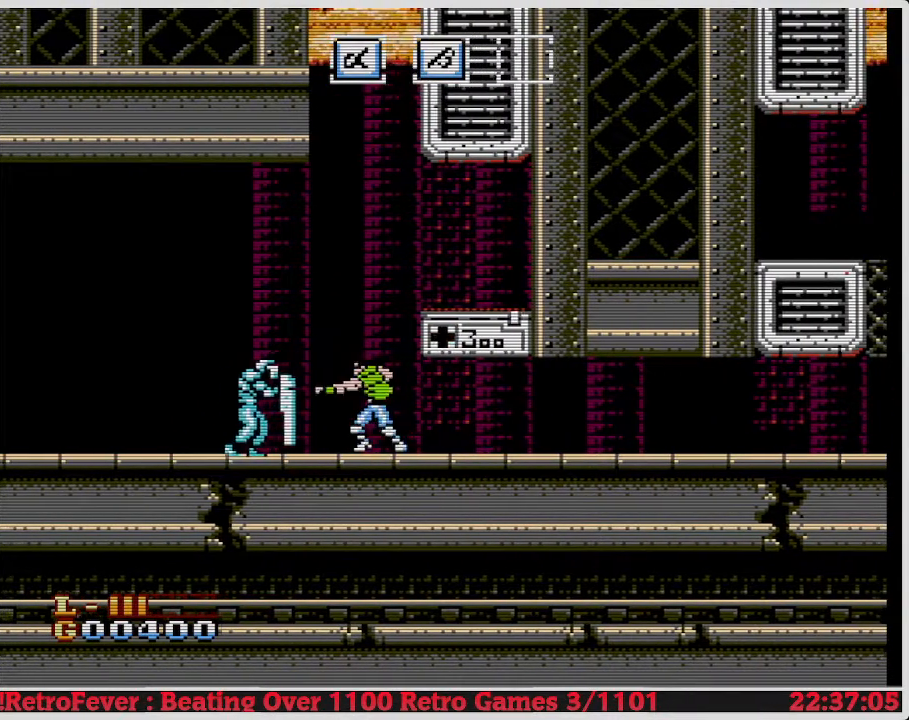
{"buttons": ["B"], "events": [[33, "DPAD_LEFT", "up"], [183, "B", "up"], [467, "B", "down"]]}
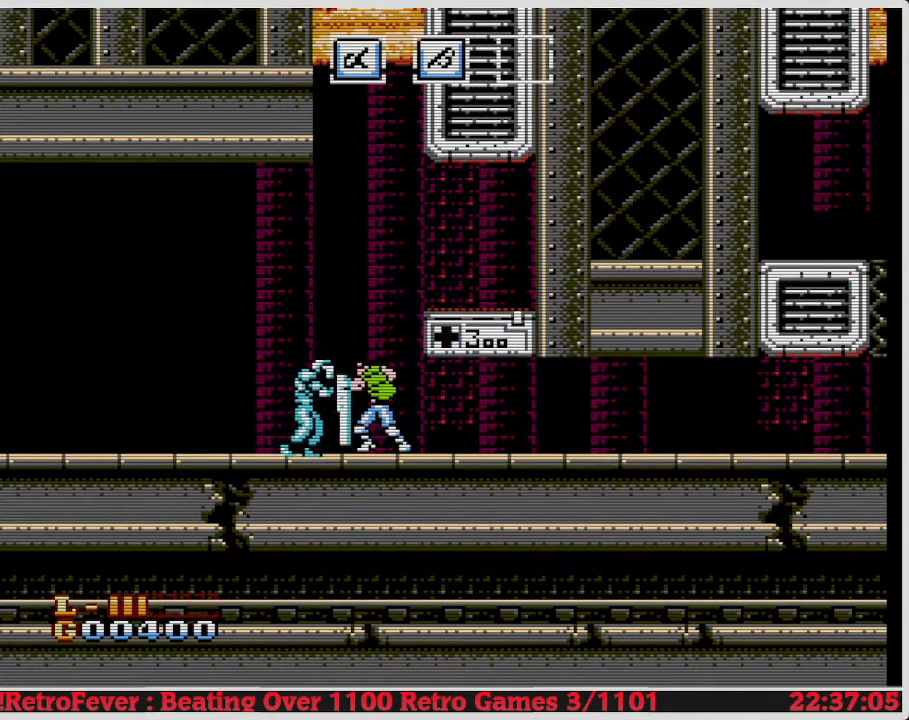
{"buttons": ["B", "DPAD_LEFT"], "events": [[133, "B", "up"], [383, "DPAD_LEFT", "down"], [483, "B", "down"]]}
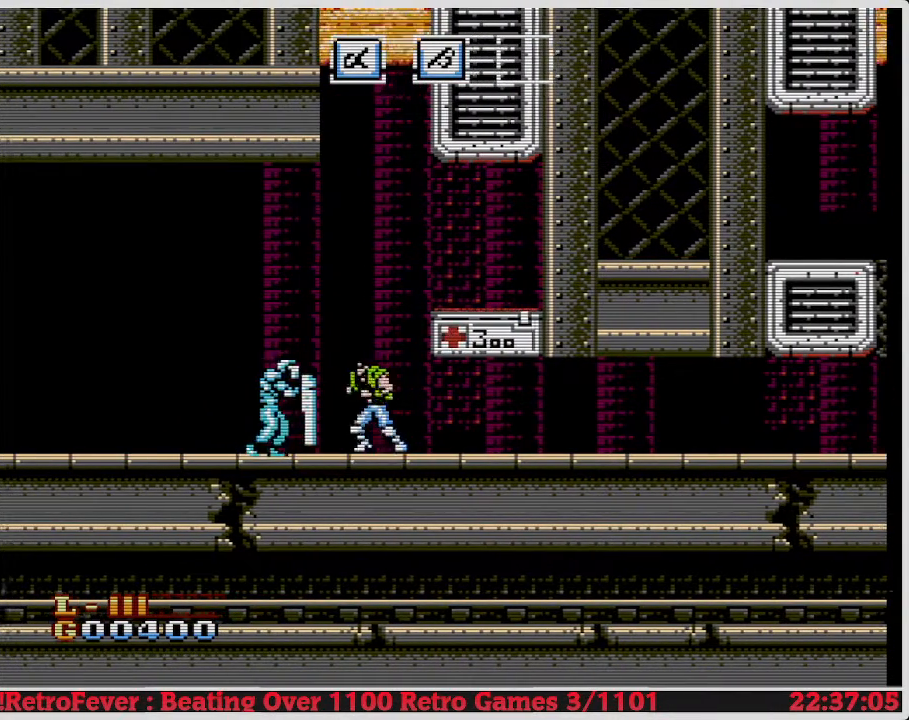
{"buttons": [], "events": [[33, "DPAD_LEFT", "up"], [183, "B", "up"]]}
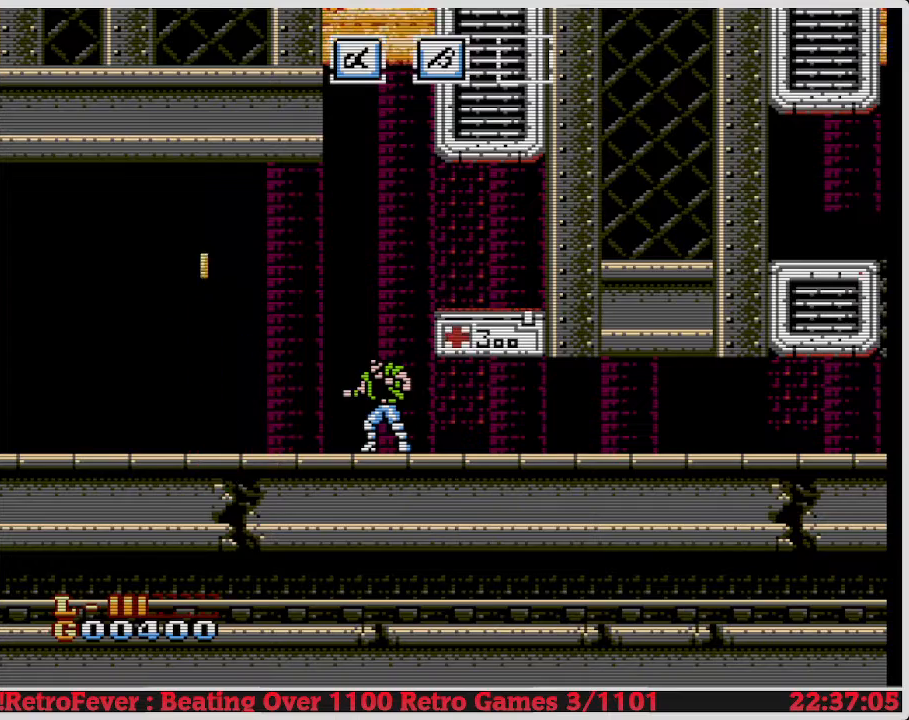
{"buttons": ["DPAD_LEFT"], "events": [[33, "DPAD_LEFT", "down"]]}
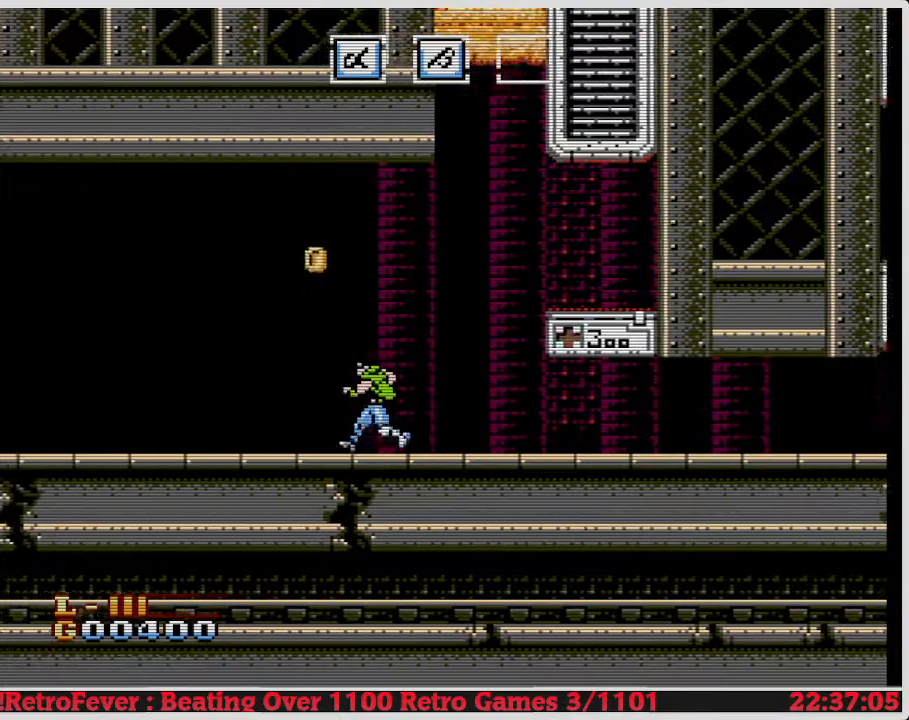
{"buttons": ["DPAD_RIGHT"], "events": [[200, "DPAD_LEFT", "up"], [250, "DPAD_RIGHT", "down"]]}
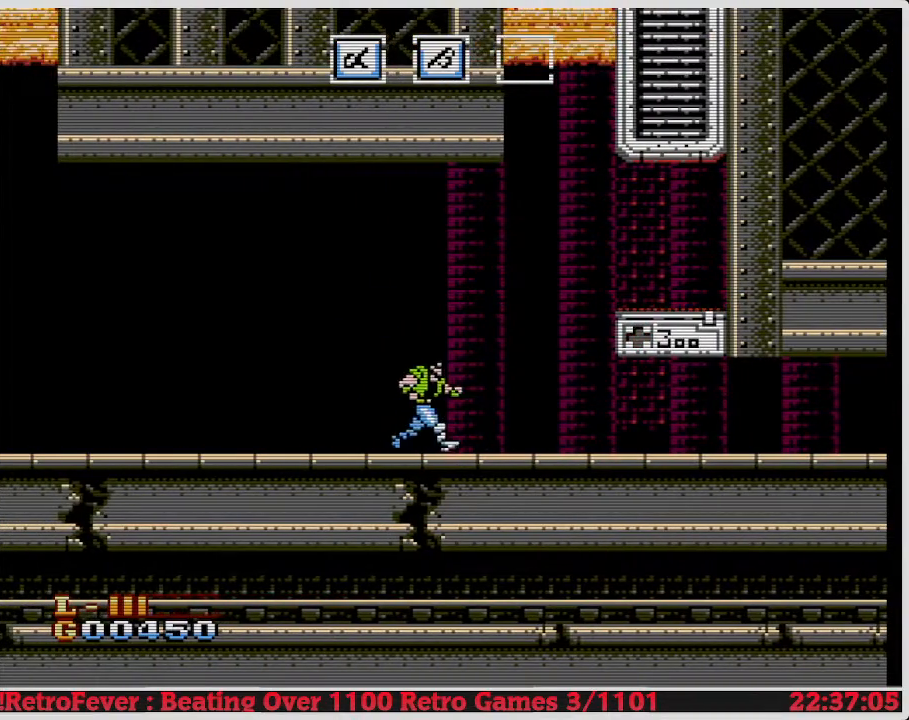
{"buttons": ["A", "DPAD_RIGHT"], "events": [[167, "A", "down"]]}
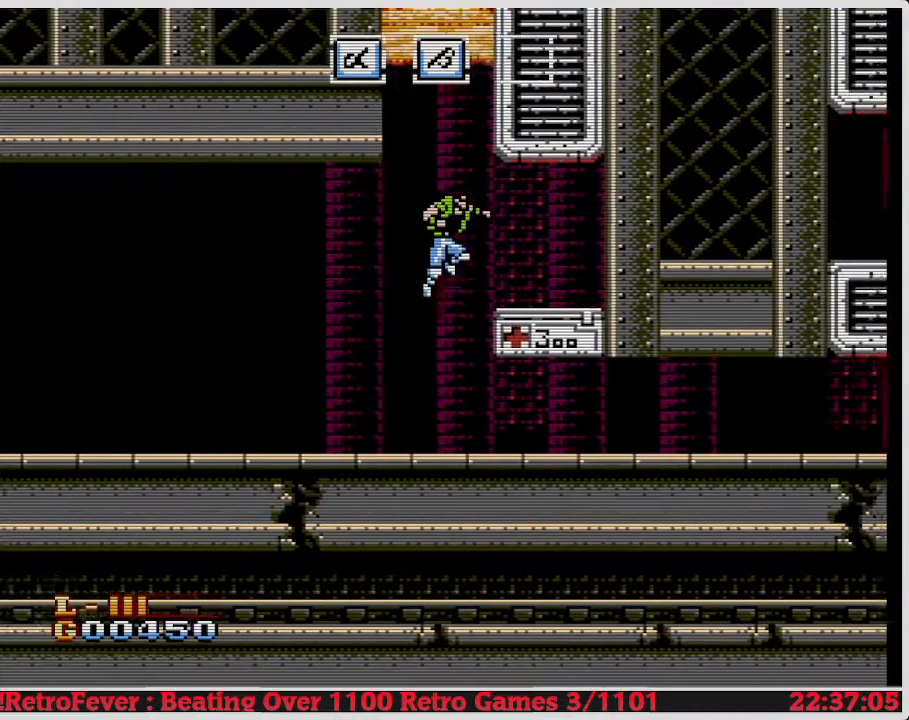
{"buttons": ["DPAD_DOWN"], "events": [[150, "A", "up"], [317, "DPAD_RIGHT", "up"], [400, "DPAD_DOWN", "down"]]}
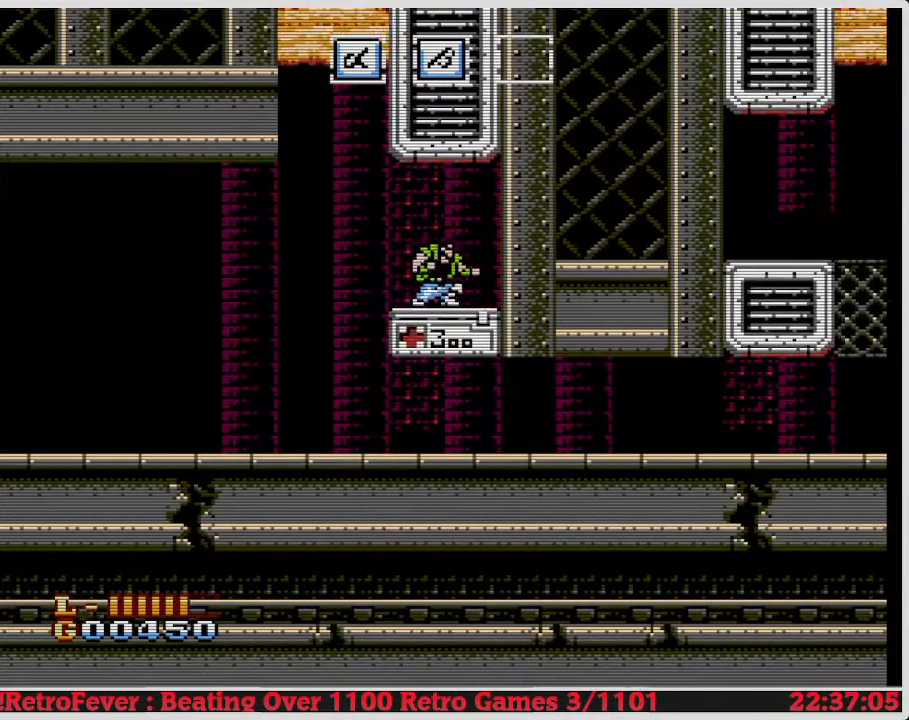
{"buttons": ["DPAD_LEFT"], "events": [[133, "DPAD_DOWN", "up"], [167, "DPAD_LEFT", "down"]]}
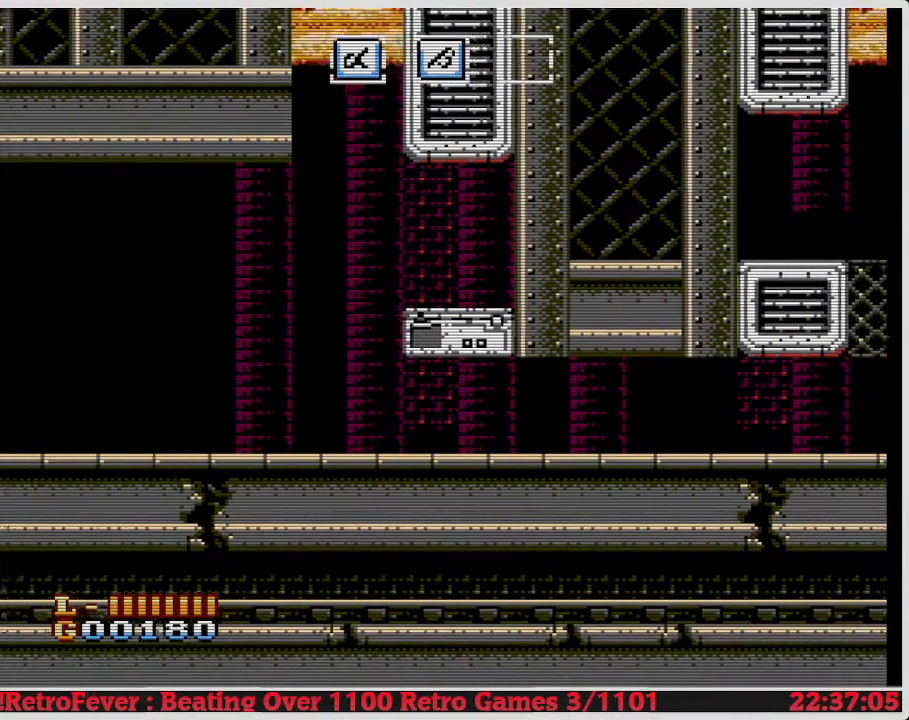
{"buttons": ["DPAD_RIGHT"], "events": [[150, "DPAD_LEFT", "up"], [333, "DPAD_RIGHT", "down"]]}
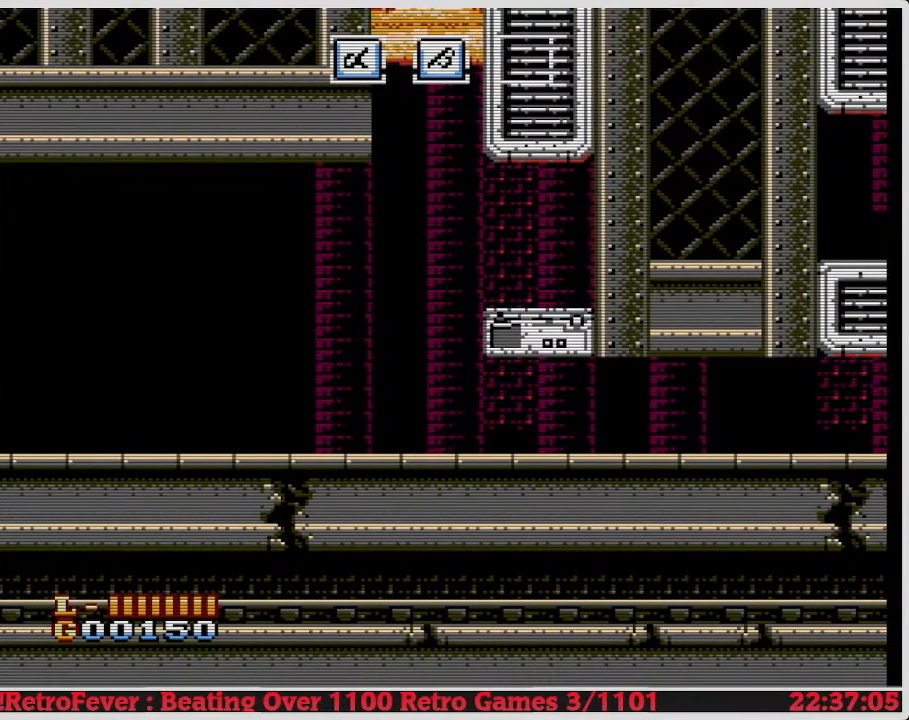
{"buttons": [], "events": [[133, "DPAD_RIGHT", "up"]]}
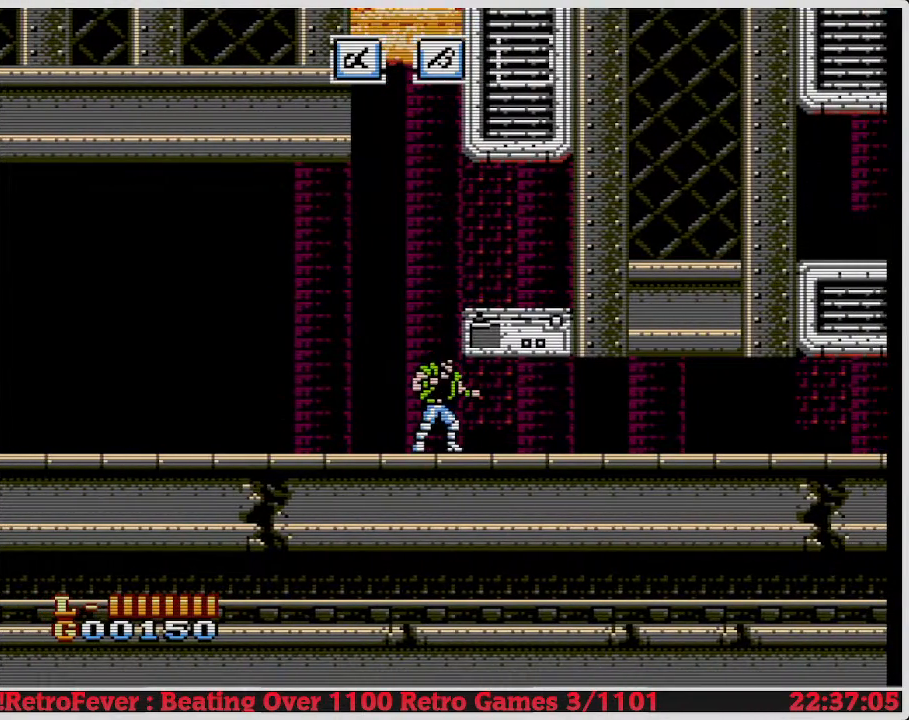
{"buttons": [], "events": []}
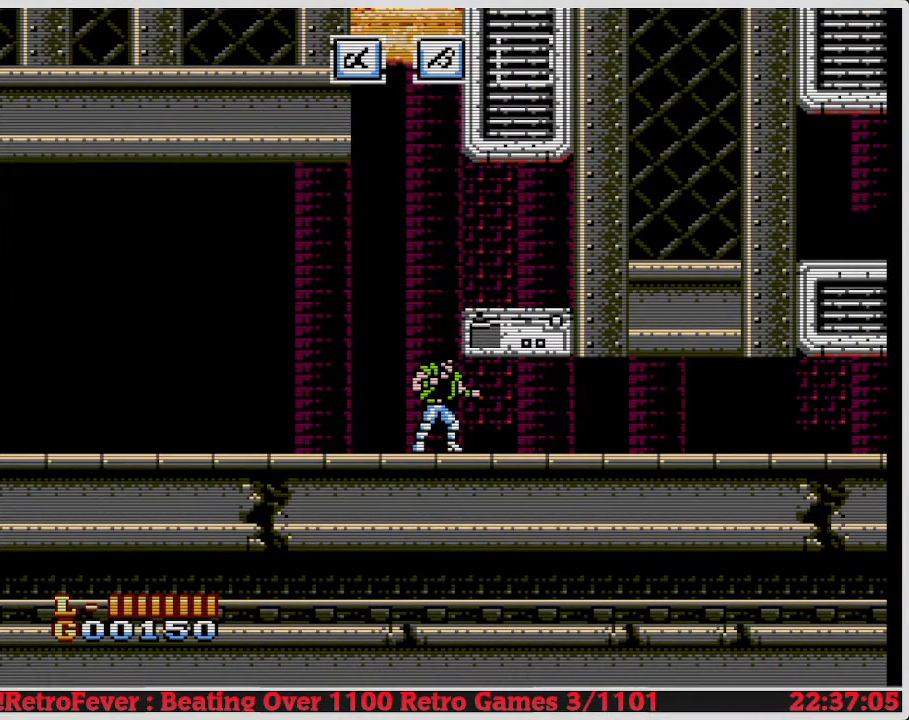
{"buttons": [], "events": []}
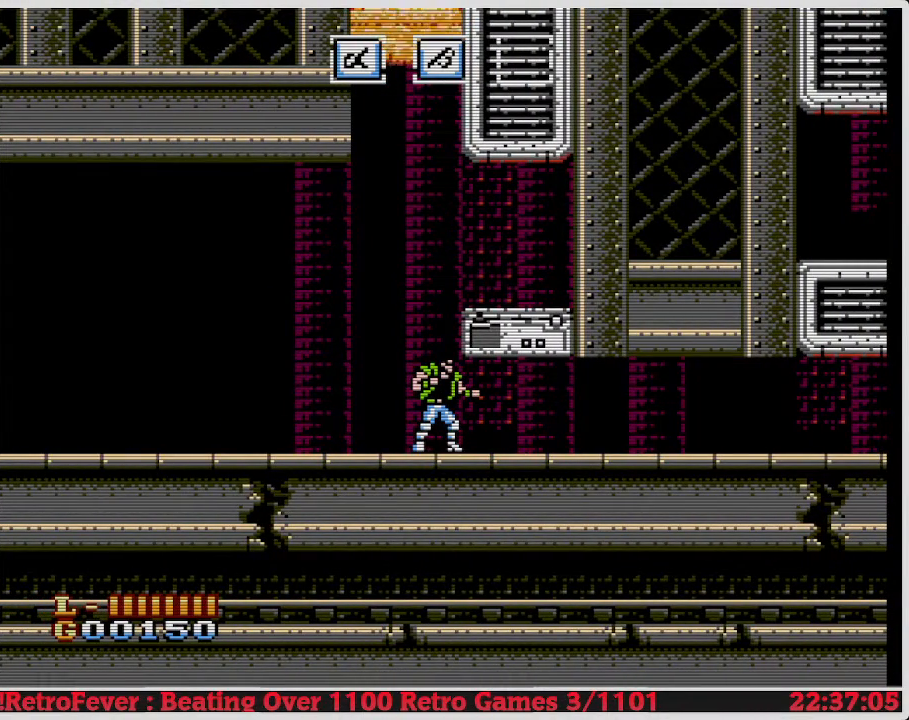
{"buttons": [], "events": []}
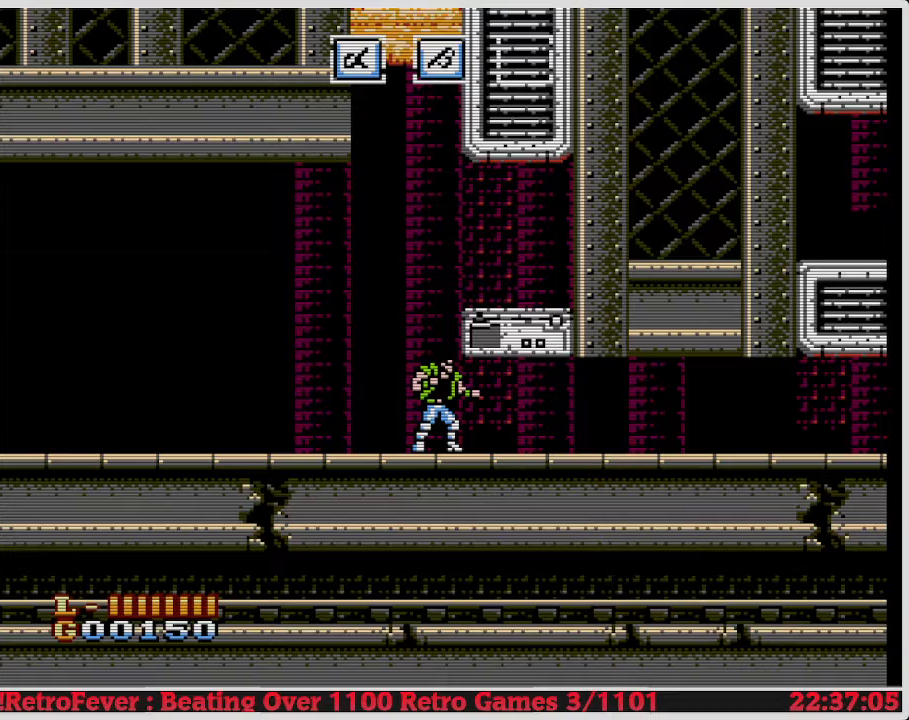
{"buttons": ["DPAD_RIGHT"], "events": [[383, "DPAD_RIGHT", "down"]]}
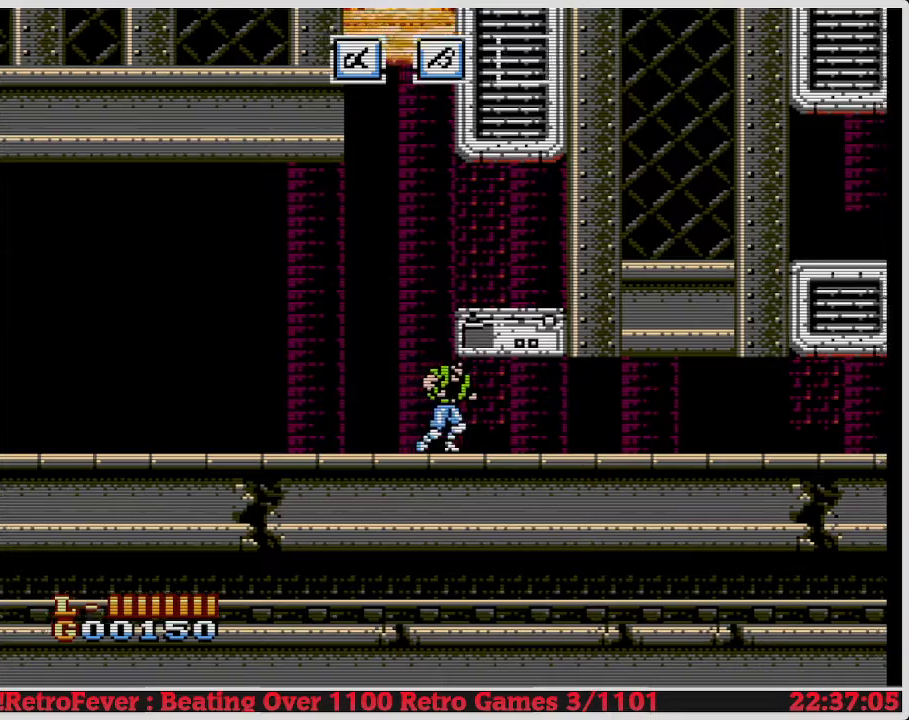
{"buttons": ["DPAD_RIGHT"], "events": []}
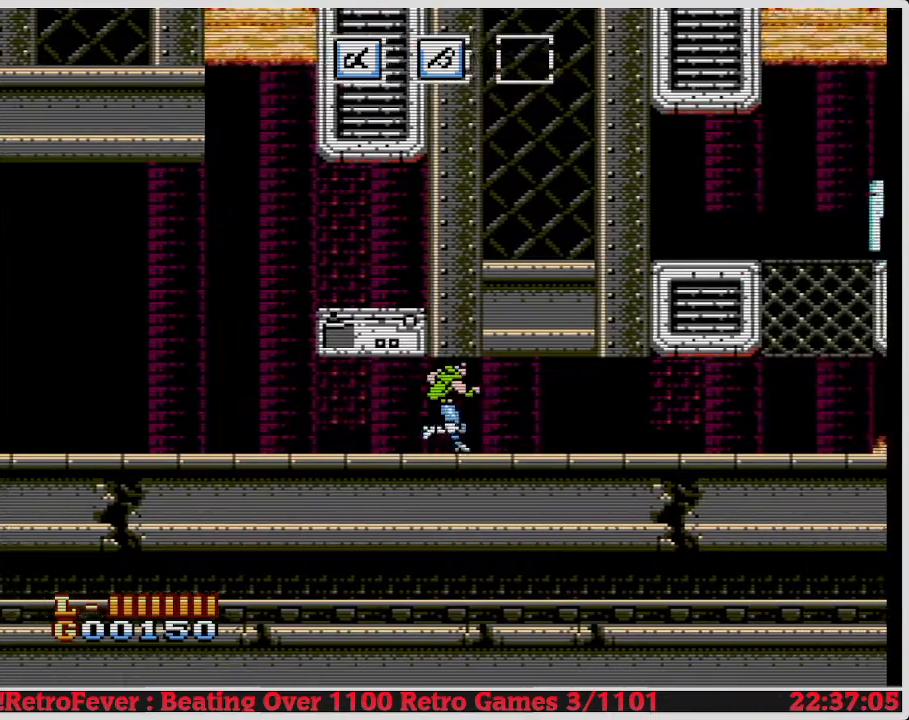
{"buttons": ["DPAD_RIGHT"], "events": []}
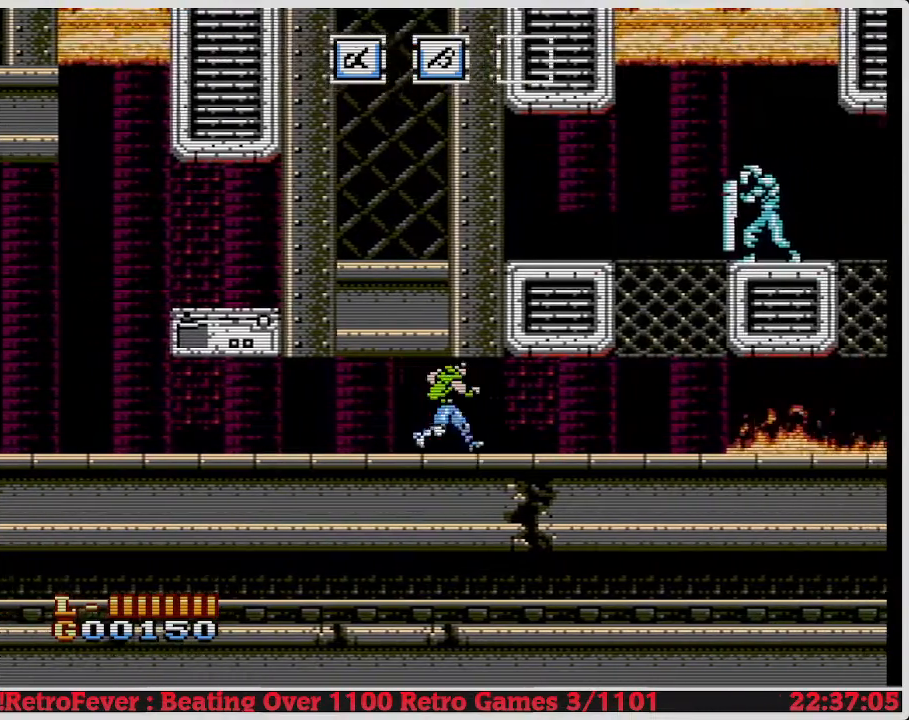
{"buttons": ["DPAD_RIGHT"], "events": []}
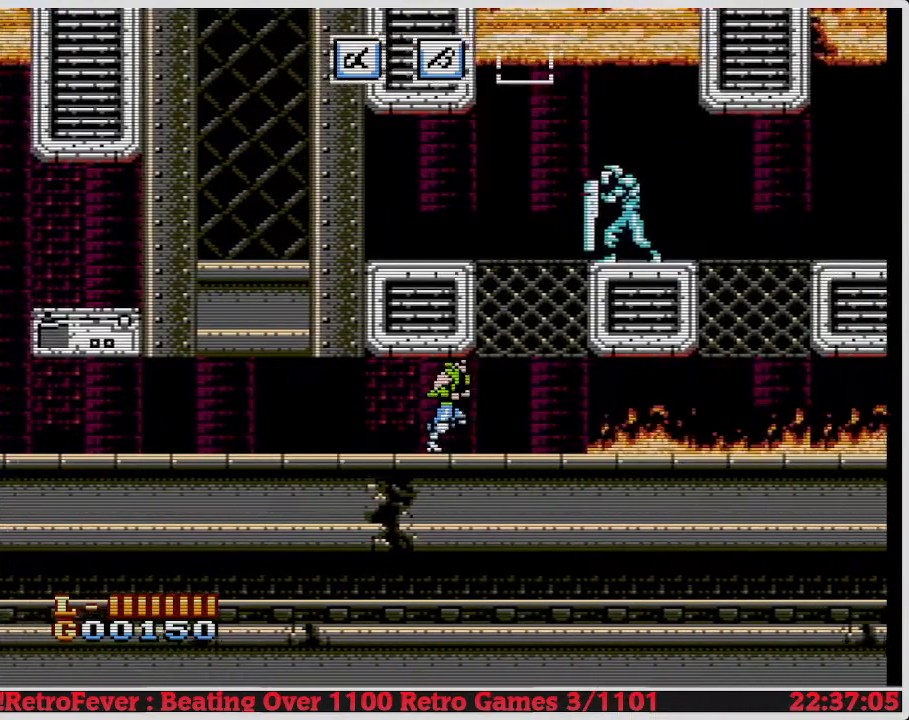
{"buttons": [], "events": [[150, "DPAD_RIGHT", "up"]]}
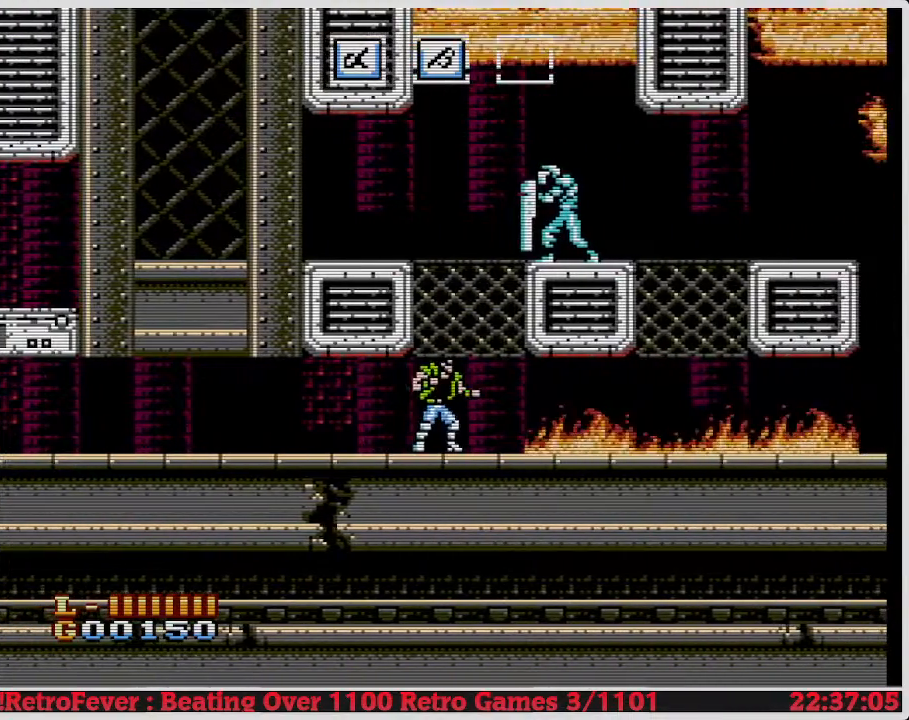
{"buttons": [], "events": [[167, "A", "down"], [250, "A", "up"]]}